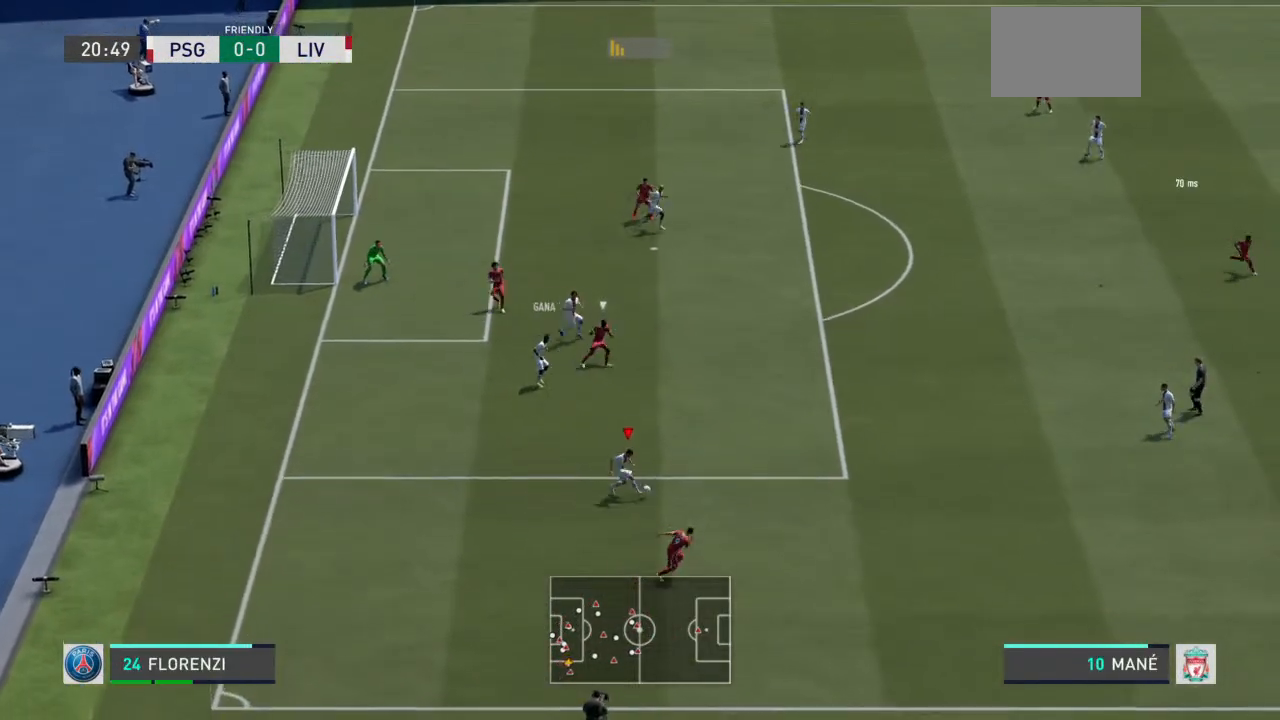
Gameplay with a controller (PlayStation layout); each line is a JSON object with the inputs held at the frame after it. "events" lists button and stick changes between this image and that frame as [ms after this image, input, new state], when the widget could be followed in between. Not read: L3 R3.
{"buttons": [], "left_stick": "up-left", "right_stick": "center", "events": [[33, "R2", "up"], [167, "left_stick", "center"], [367, "left_stick", "left"], [500, "left_stick", "up-left"]]}
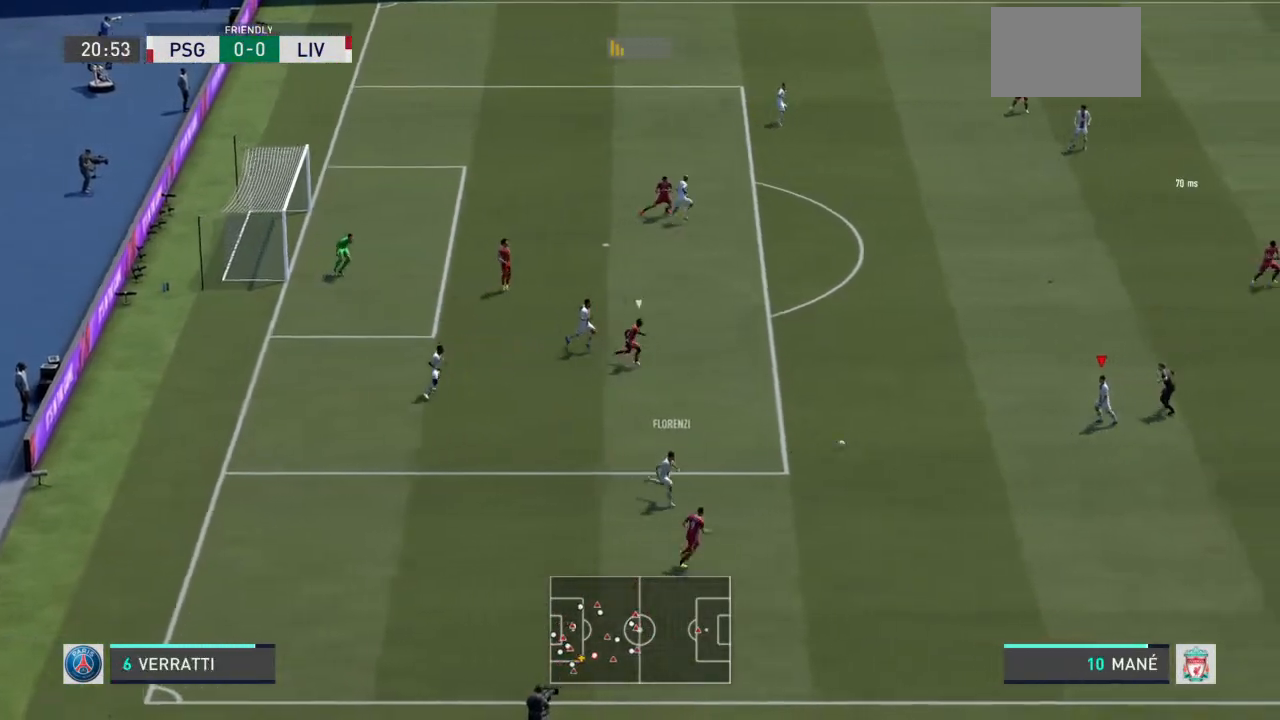
{"buttons": [], "left_stick": "up", "right_stick": "center", "events": [[333, "left_stick", "up"]]}
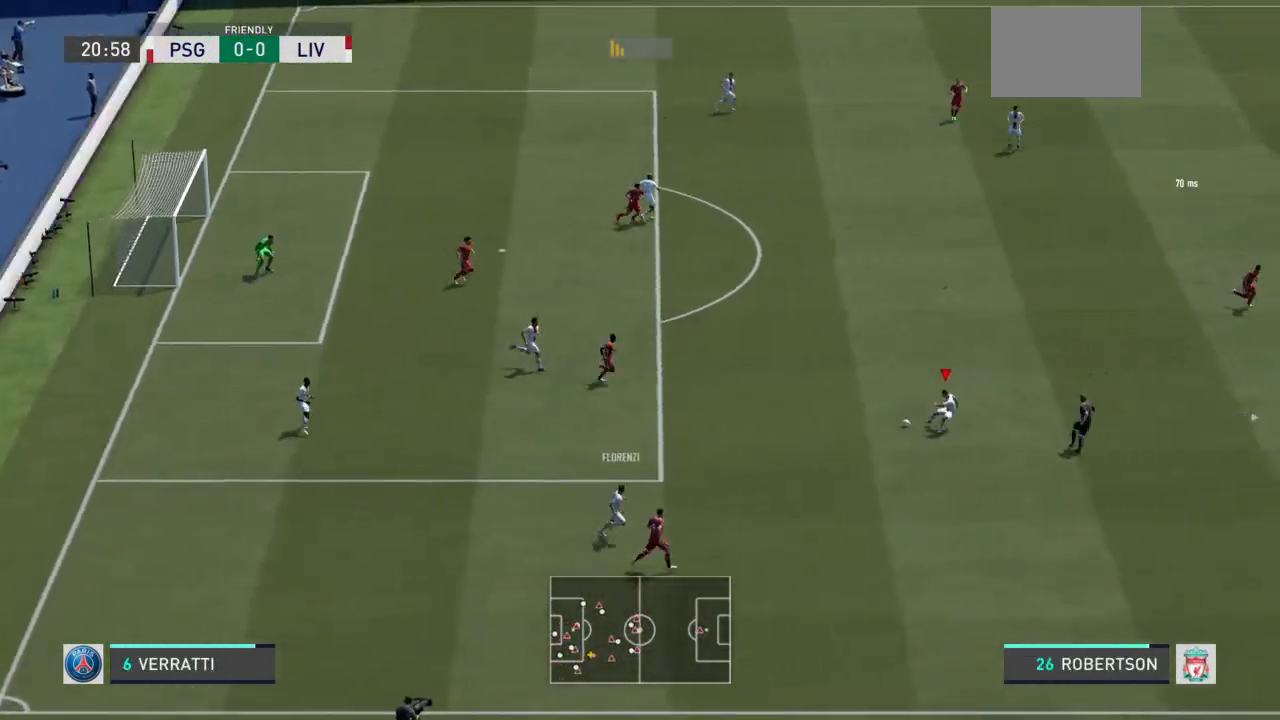
{"buttons": ["R1"], "left_stick": "up-right", "right_stick": "center", "events": [[233, "left_stick", "up-right"], [267, "CROSS", "down"], [267, "R1", "down"], [467, "CROSS", "up"]]}
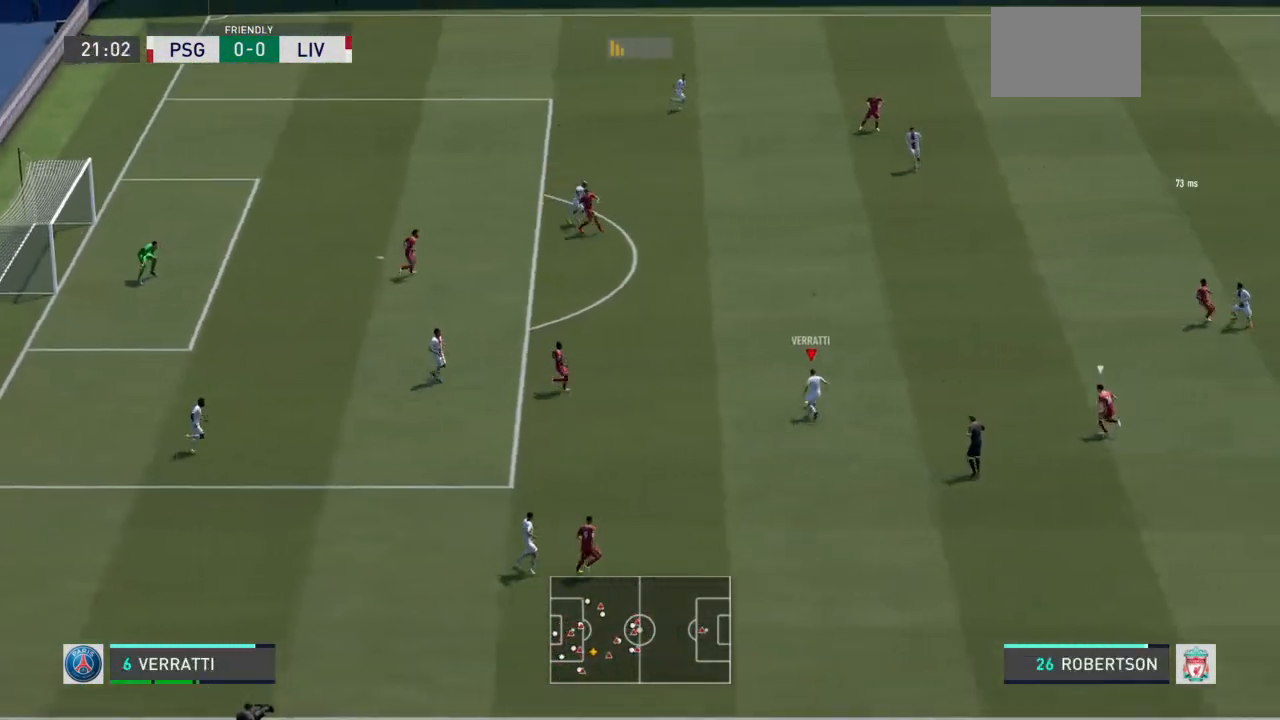
{"buttons": [], "left_stick": "up-right", "right_stick": "center", "events": [[167, "R1", "up"]]}
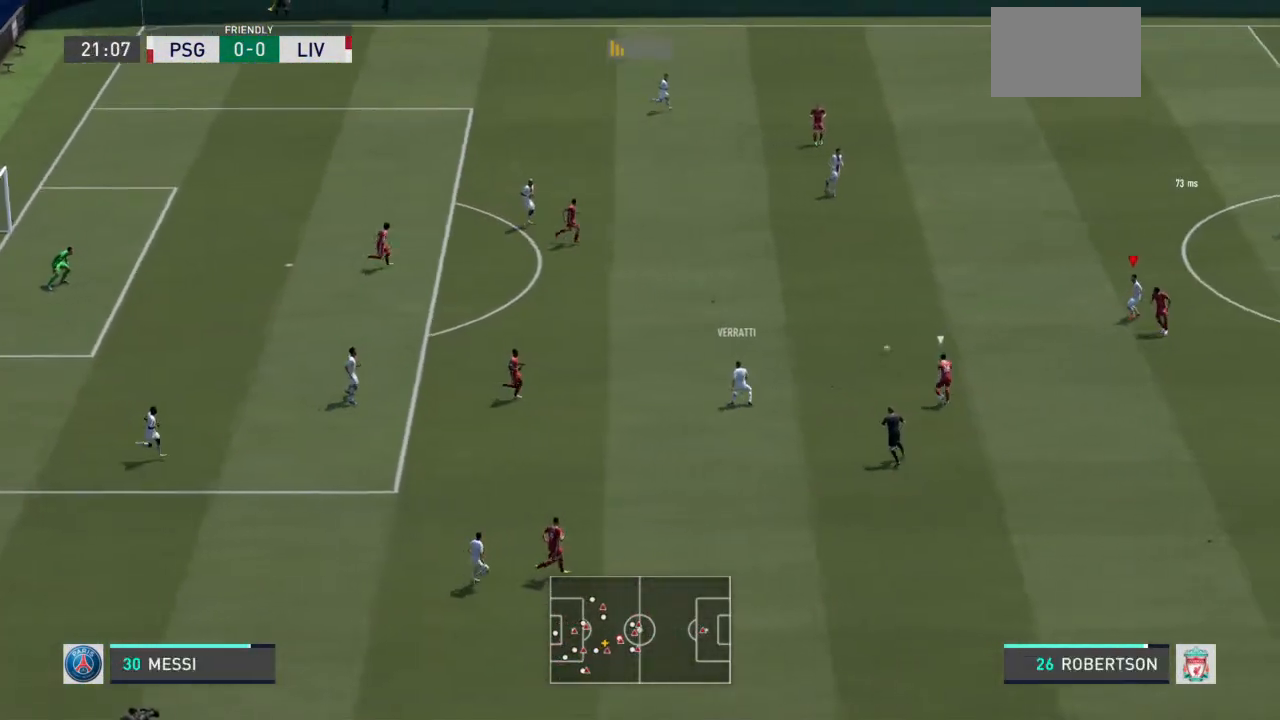
{"buttons": [], "left_stick": "up-left", "right_stick": "center", "events": [[33, "left_stick", "down-right"], [300, "left_stick", "down-left"], [433, "left_stick", "up-left"]]}
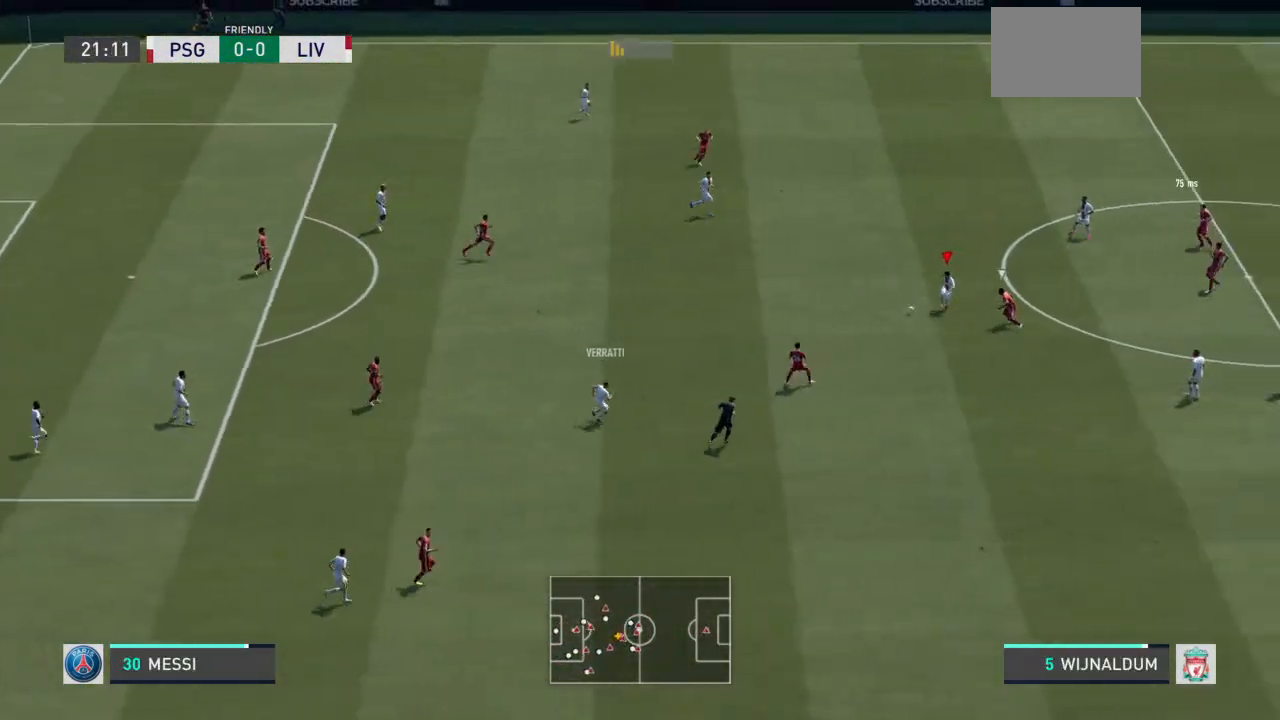
{"buttons": [], "left_stick": "up", "right_stick": "center", "events": [[233, "TRIANGLE", "down"], [300, "left_stick", "up"], [400, "TRIANGLE", "up"]]}
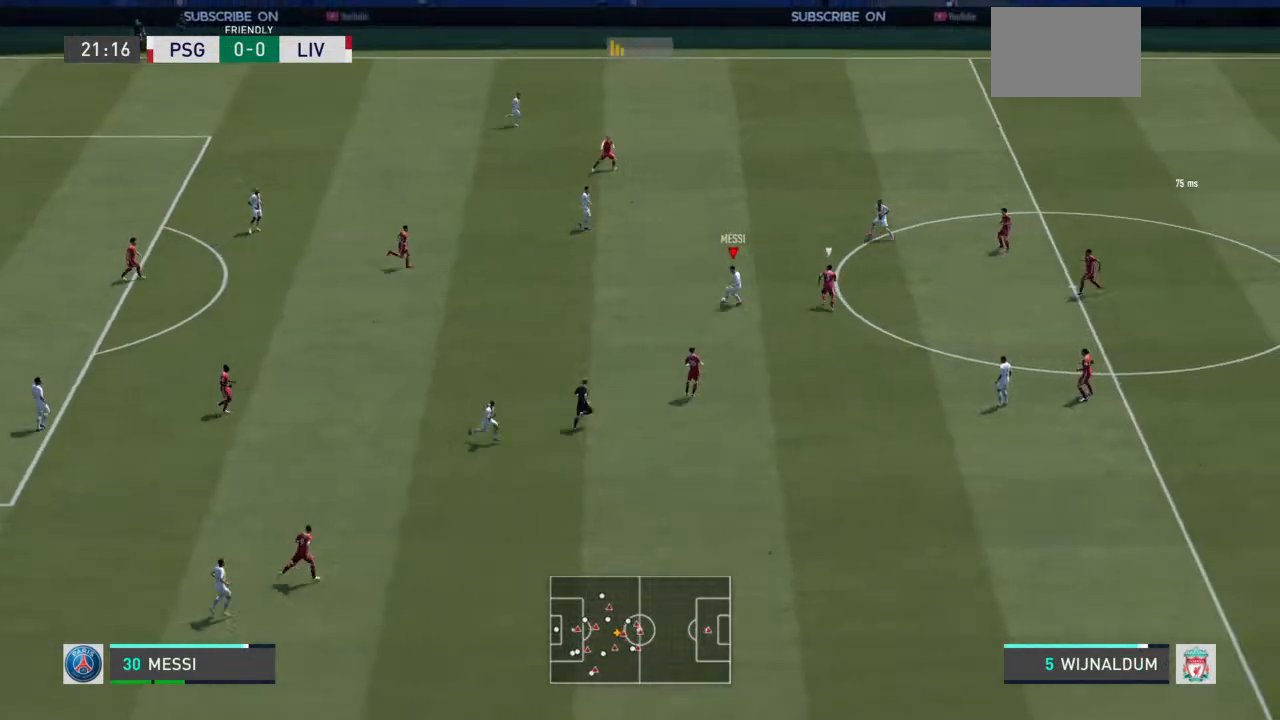
{"buttons": ["L1", "R2"], "left_stick": "up-right", "right_stick": "center", "events": [[200, "R2", "down"], [300, "left_stick", "up-right"], [500, "L1", "down"]]}
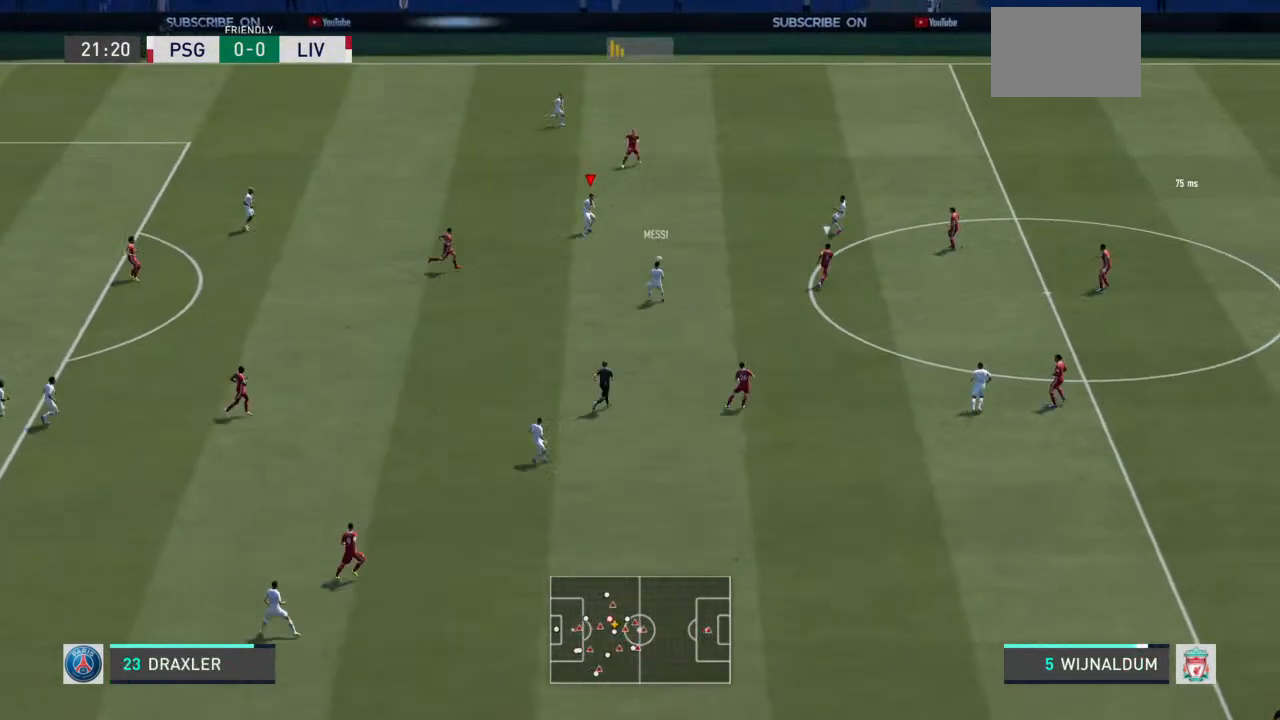
{"buttons": [], "left_stick": "up-right", "right_stick": "center", "events": [[133, "L1", "up"], [167, "R2", "up"]]}
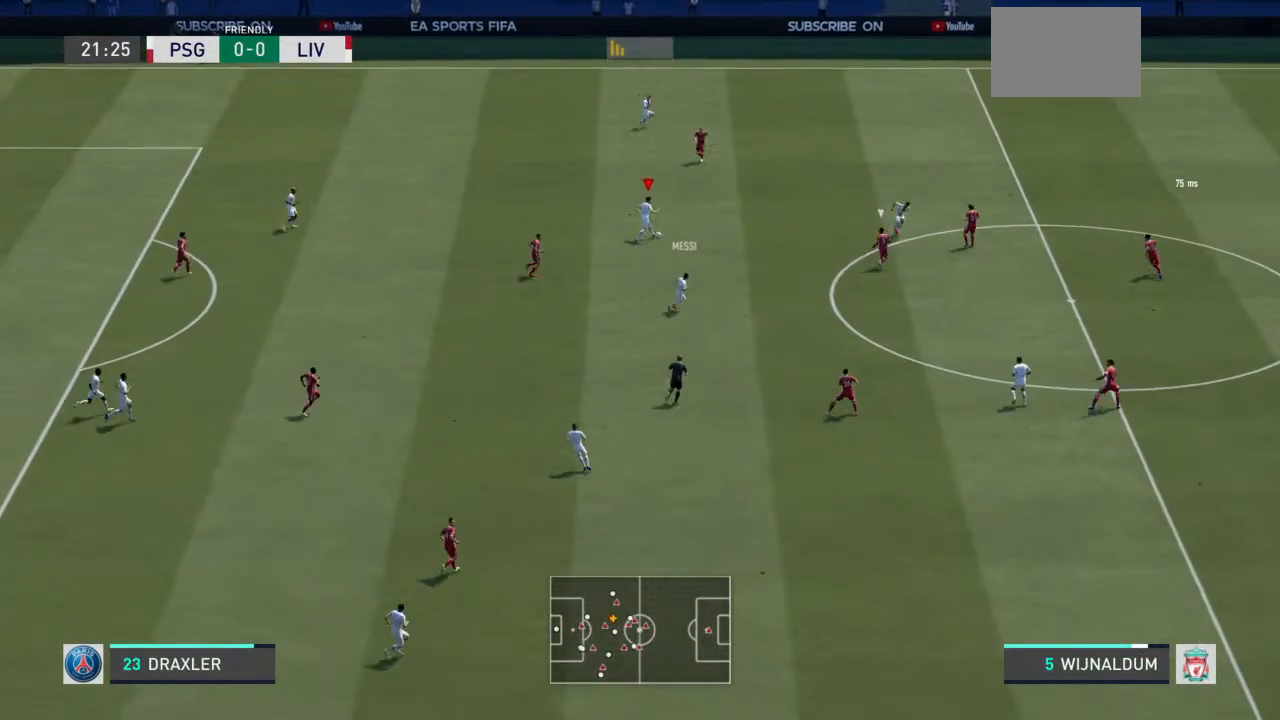
{"buttons": [], "left_stick": "up-right", "right_stick": "up-left", "events": [[267, "right_stick", "up-left"]]}
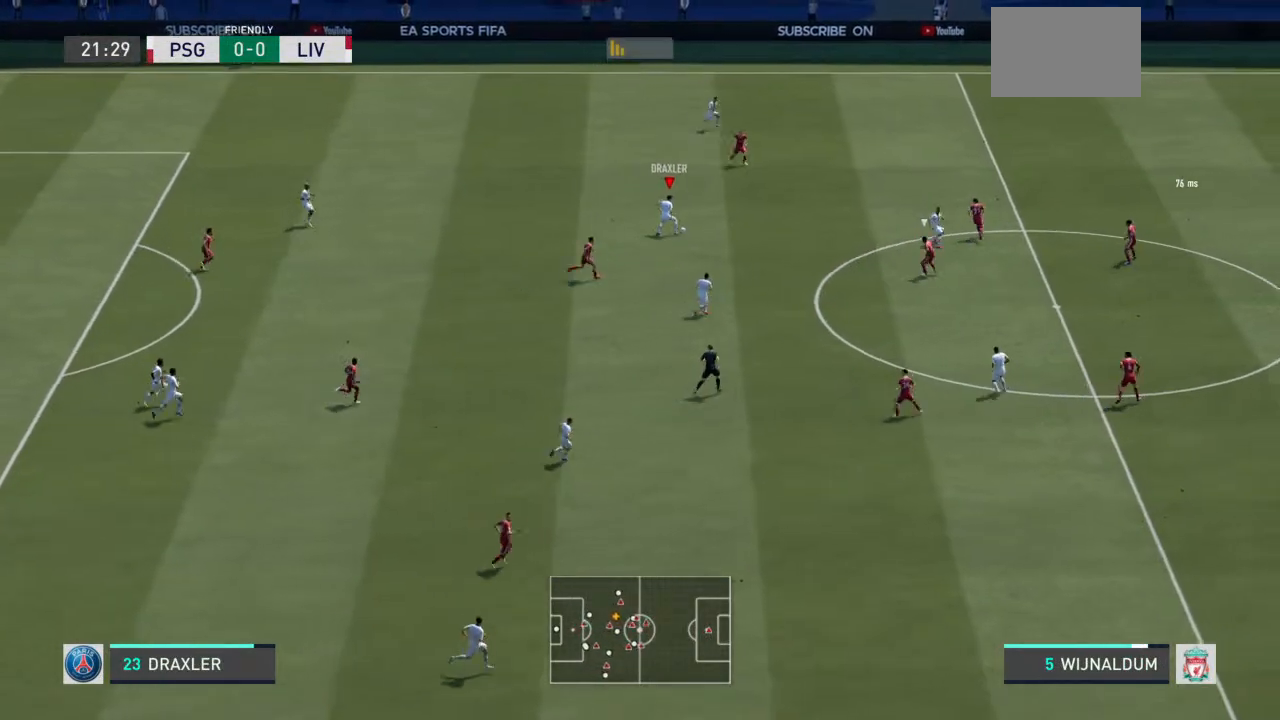
{"buttons": [], "left_stick": "up-right", "right_stick": "center", "events": [[233, "right_stick", "center"]]}
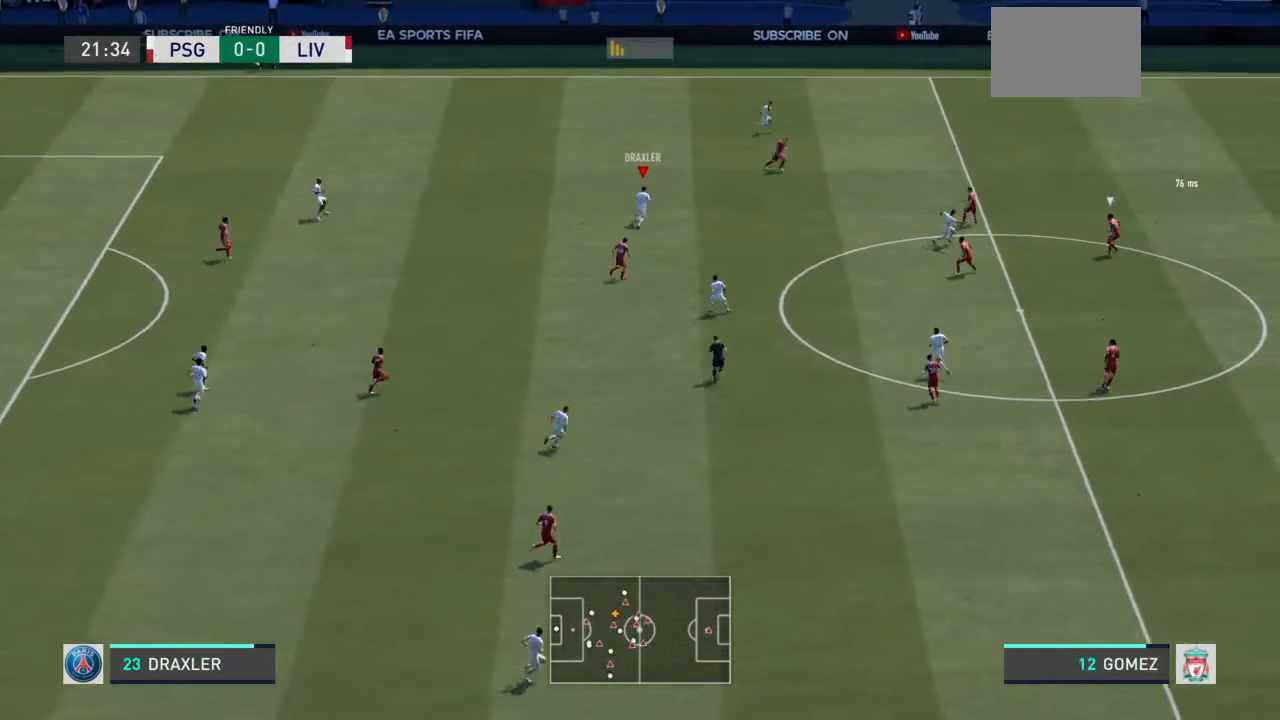
{"buttons": [], "left_stick": "up-right", "right_stick": "center", "events": []}
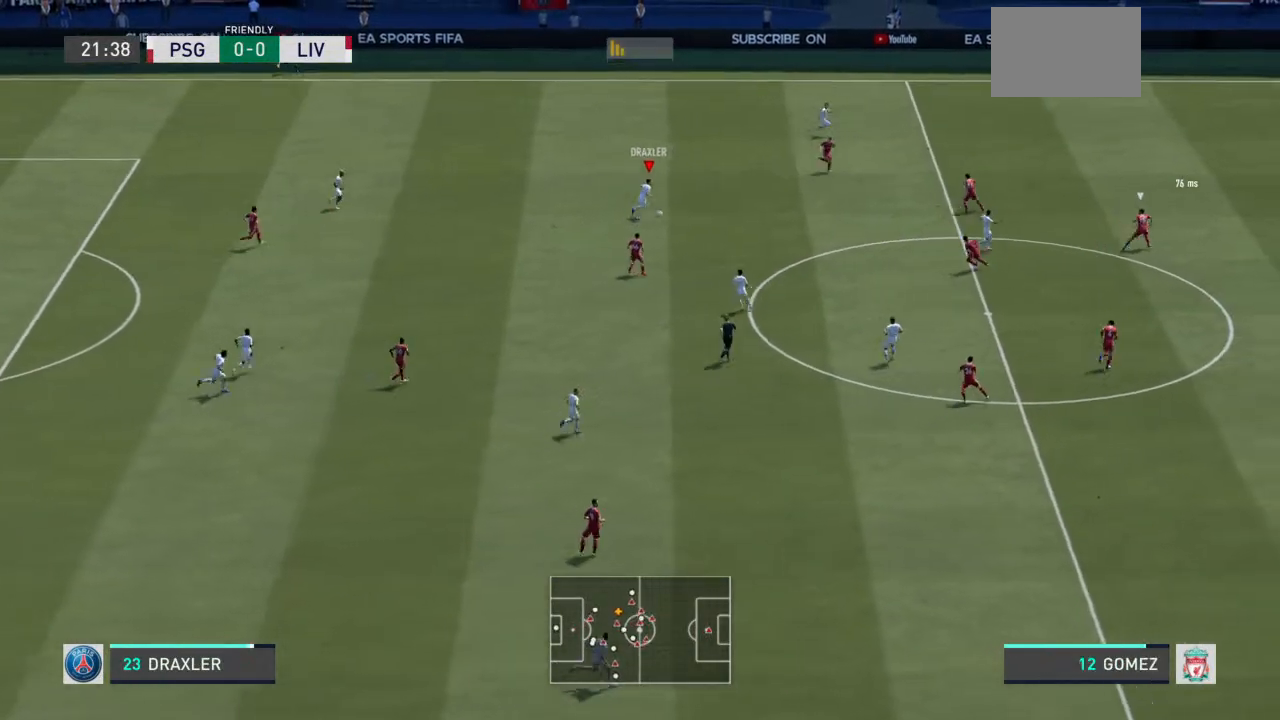
{"buttons": [], "left_stick": "right", "right_stick": "center", "events": [[500, "left_stick", "right"]]}
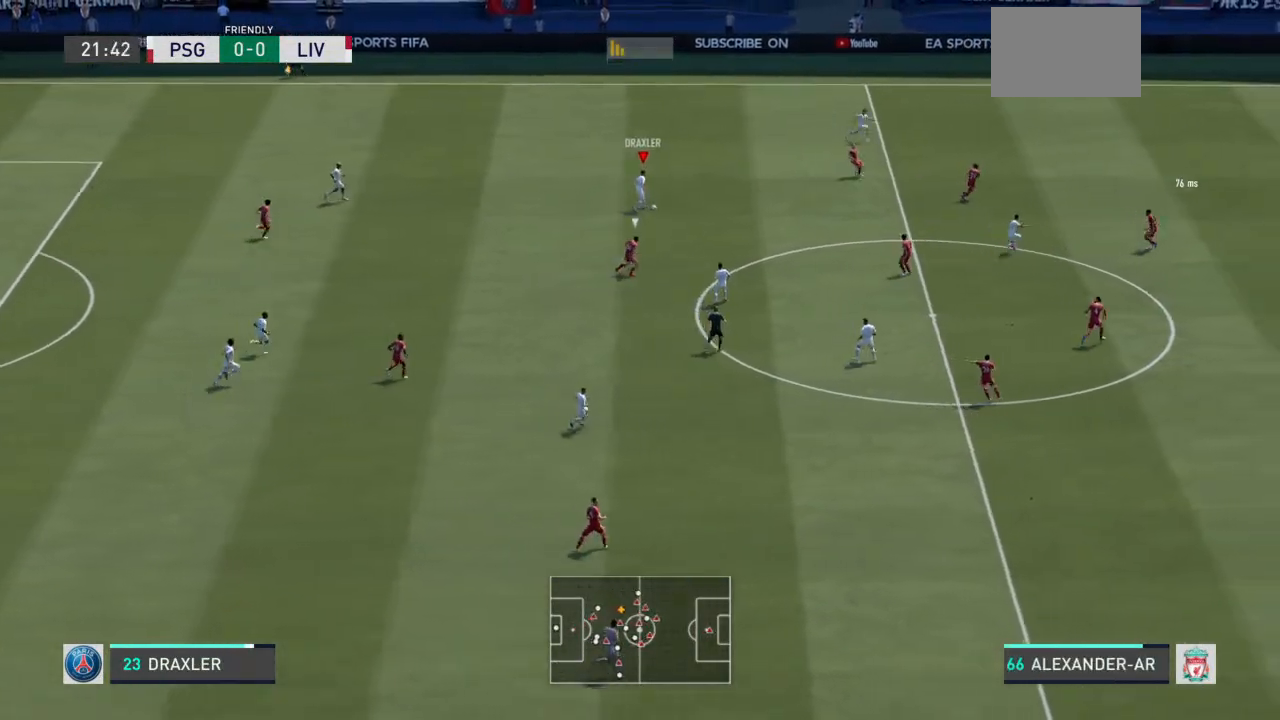
{"buttons": ["CROSS", "R1"], "left_stick": "down-right", "right_stick": "center", "events": [[367, "CROSS", "down"], [367, "R1", "down"], [400, "left_stick", "down-right"]]}
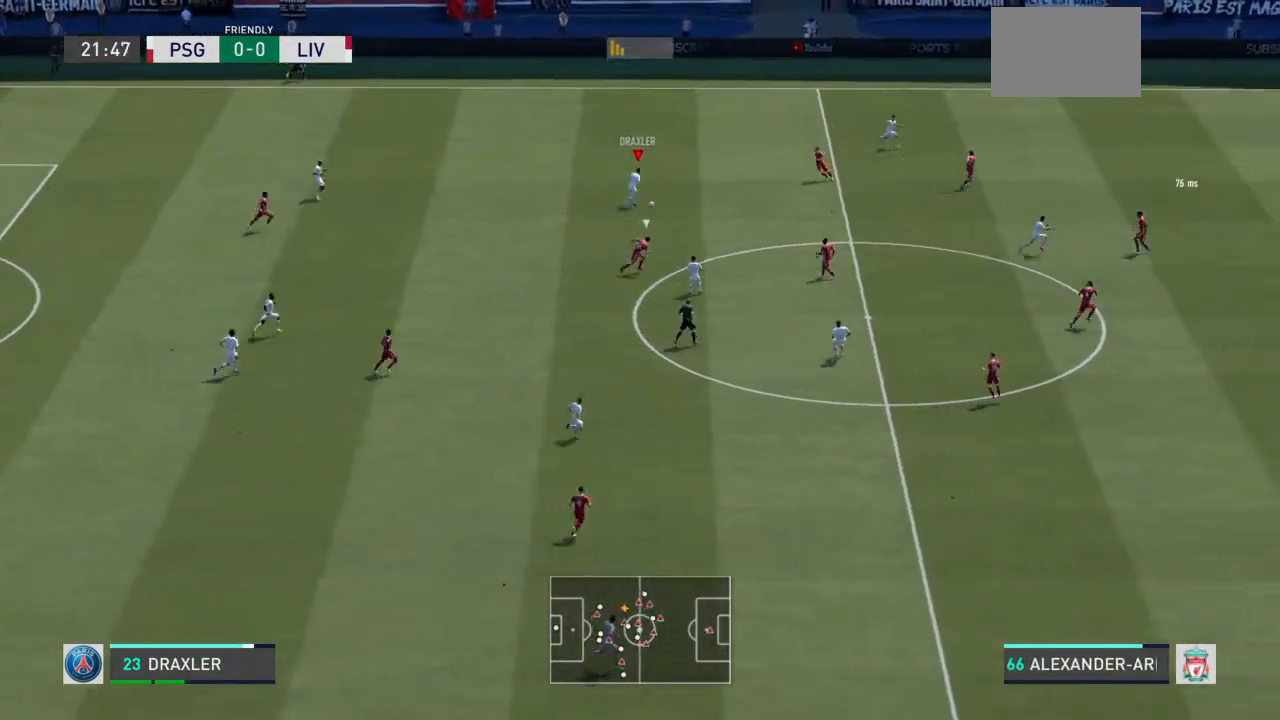
{"buttons": [], "left_stick": "left", "right_stick": "center", "events": [[33, "CROSS", "up"], [167, "R1", "up"], [333, "left_stick", "center"], [467, "left_stick", "left"]]}
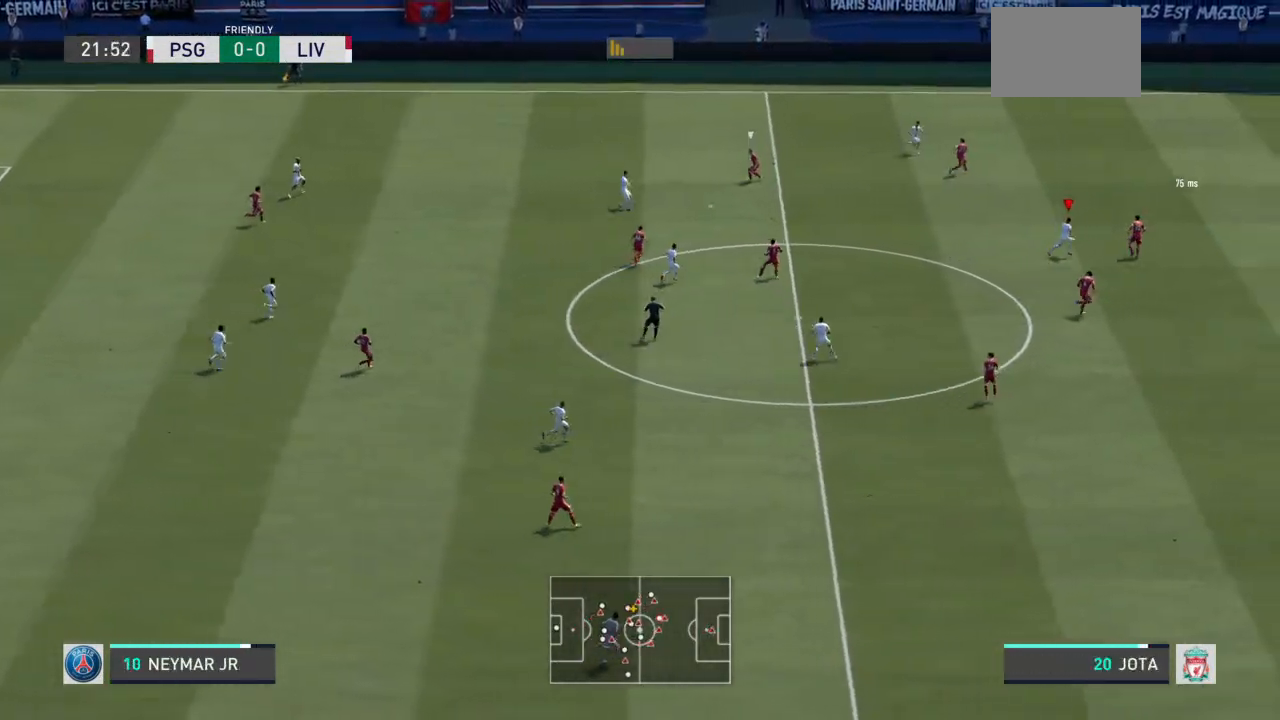
{"buttons": [], "left_stick": "down-left", "right_stick": "center", "events": [[433, "left_stick", "down-left"]]}
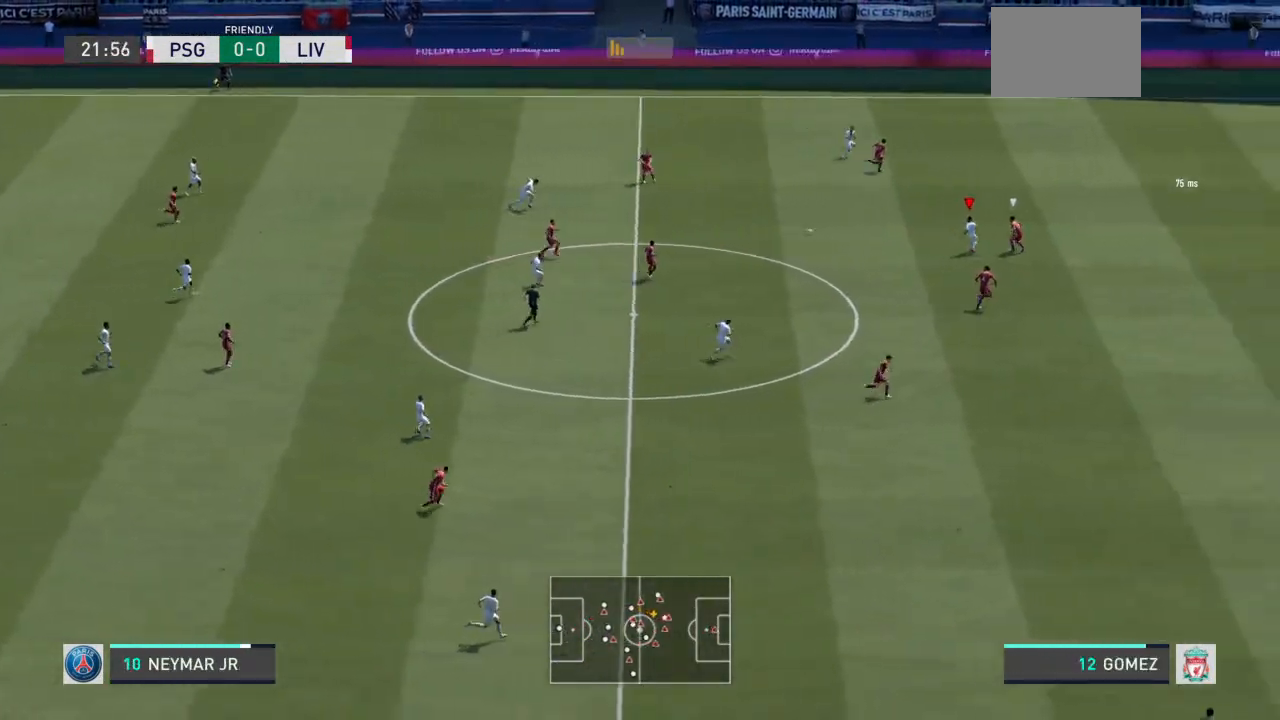
{"buttons": [], "left_stick": "down-left", "right_stick": "center", "events": []}
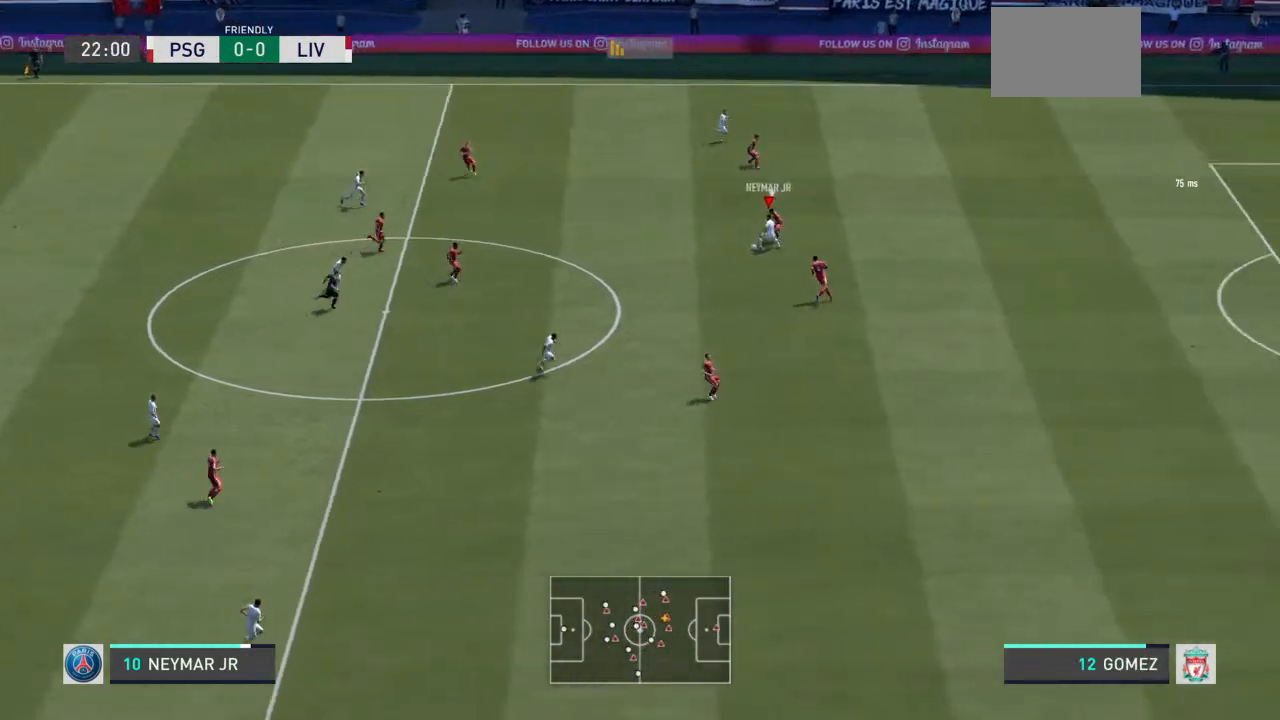
{"buttons": [], "left_stick": "down", "right_stick": "center", "events": [[67, "CROSS", "down"], [167, "left_stick", "down"], [200, "CROSS", "up"]]}
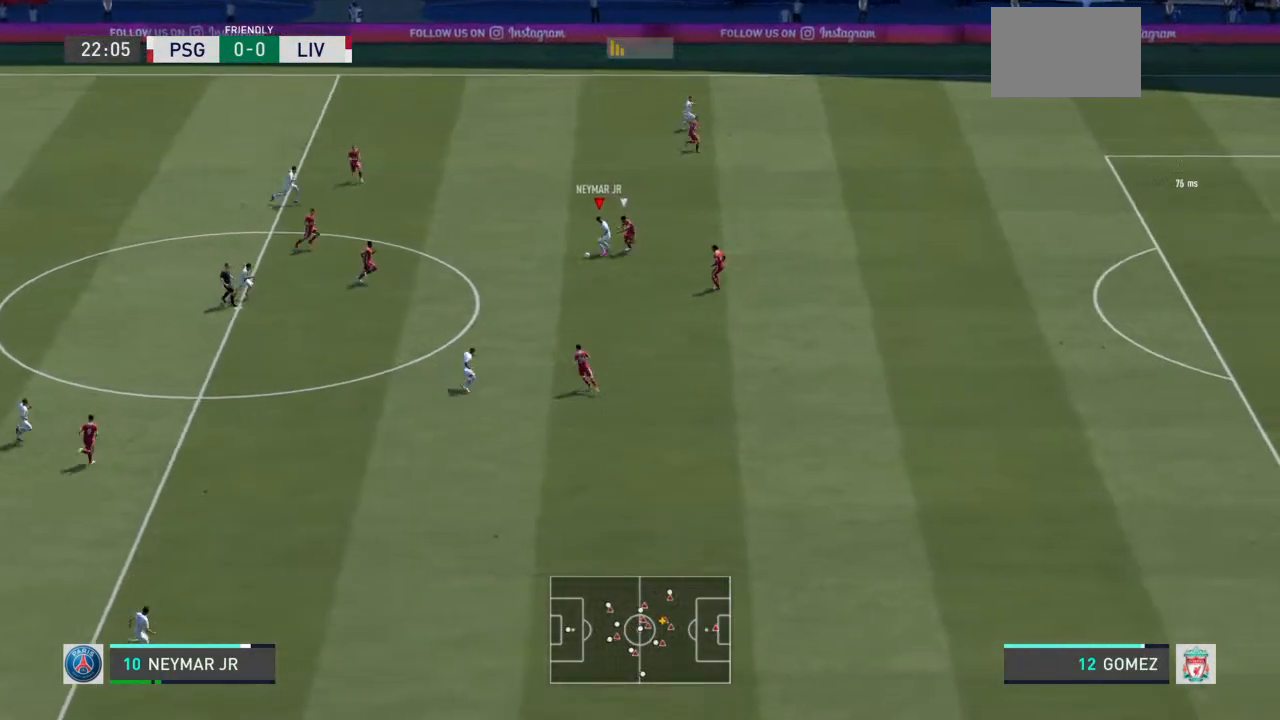
{"buttons": [], "left_stick": "down-left", "right_stick": "center", "events": [[300, "left_stick", "down-left"]]}
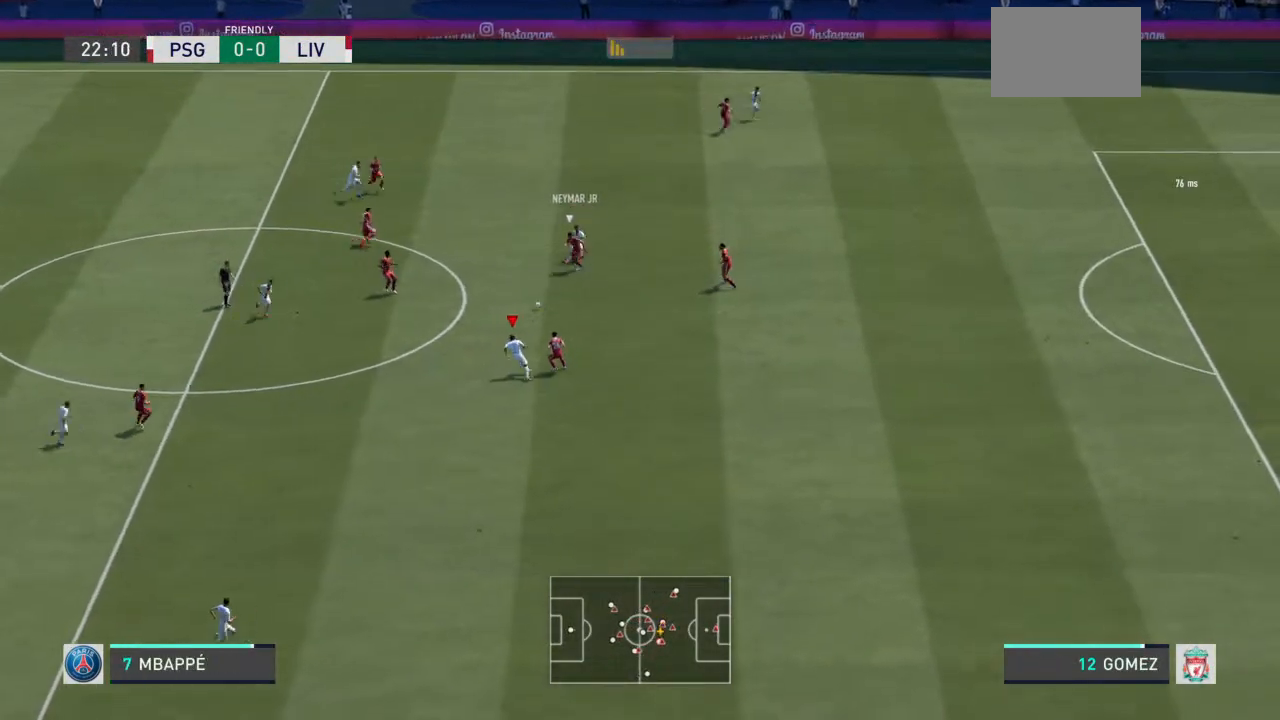
{"buttons": ["R2"], "left_stick": "up-left", "right_stick": "center", "events": [[67, "left_stick", "up-left"], [200, "R2", "down"]]}
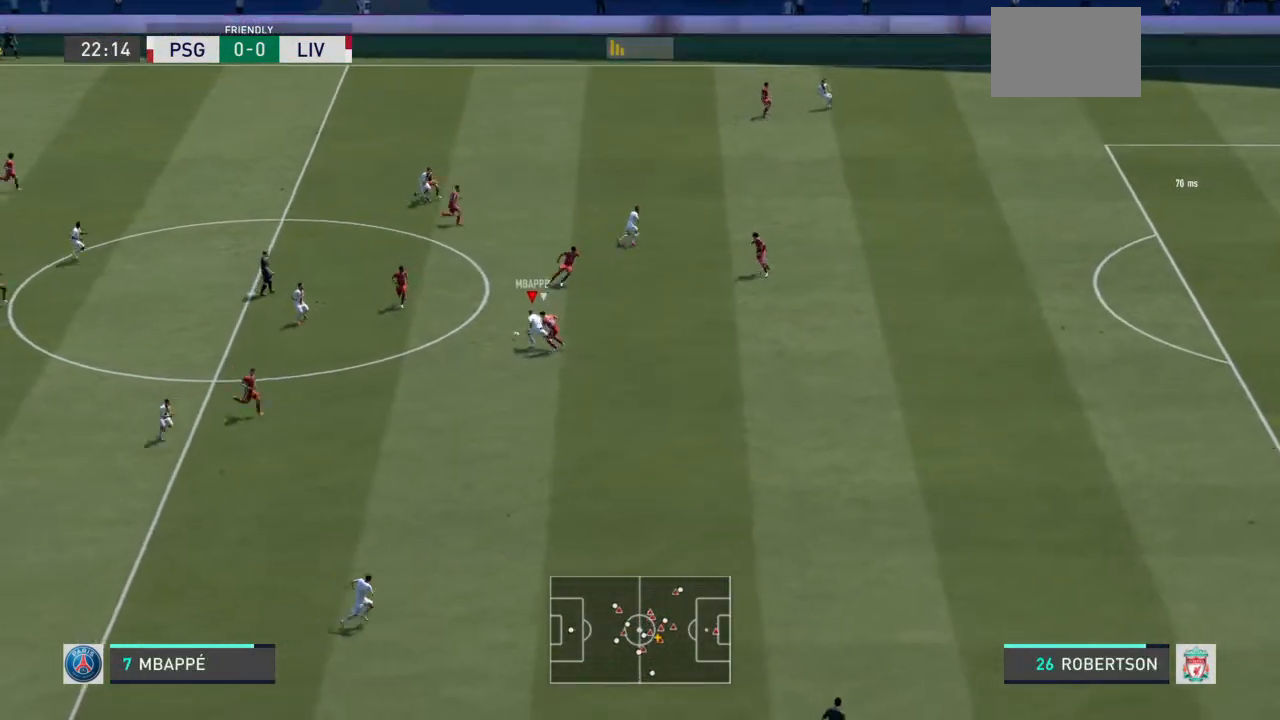
{"buttons": [], "left_stick": "up-left", "right_stick": "center", "events": [[33, "R2", "up"], [133, "left_stick", "down-left"], [500, "left_stick", "up-left"]]}
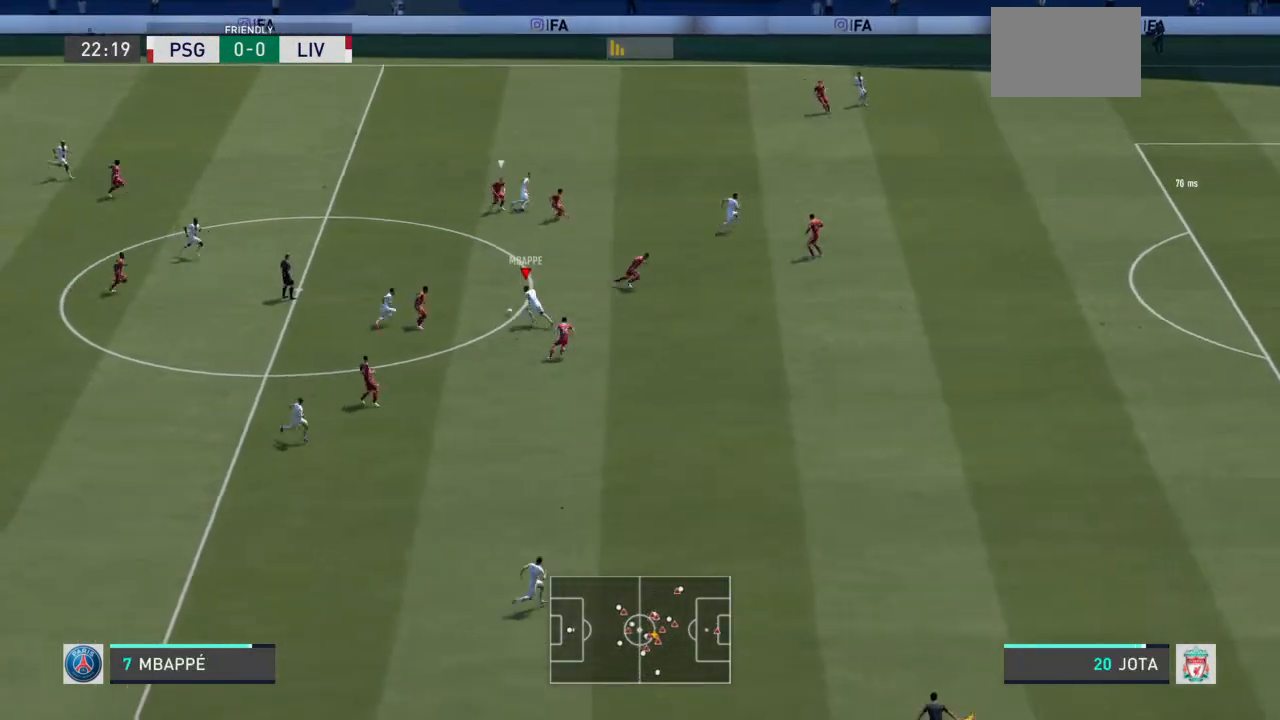
{"buttons": [], "left_stick": "up-right", "right_stick": "center", "events": [[233, "CROSS", "down"], [233, "left_stick", "up"], [367, "CROSS", "up"], [467, "left_stick", "up-right"]]}
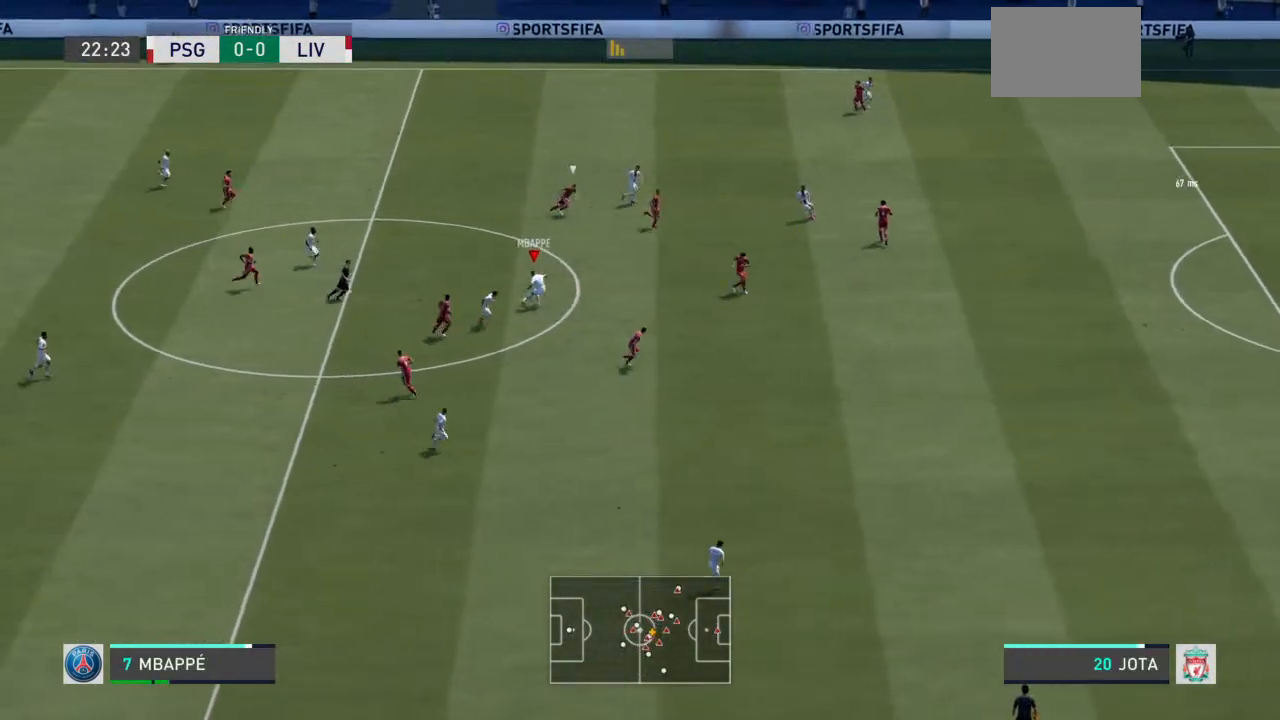
{"buttons": [], "left_stick": "up", "right_stick": "center", "events": [[367, "left_stick", "up"]]}
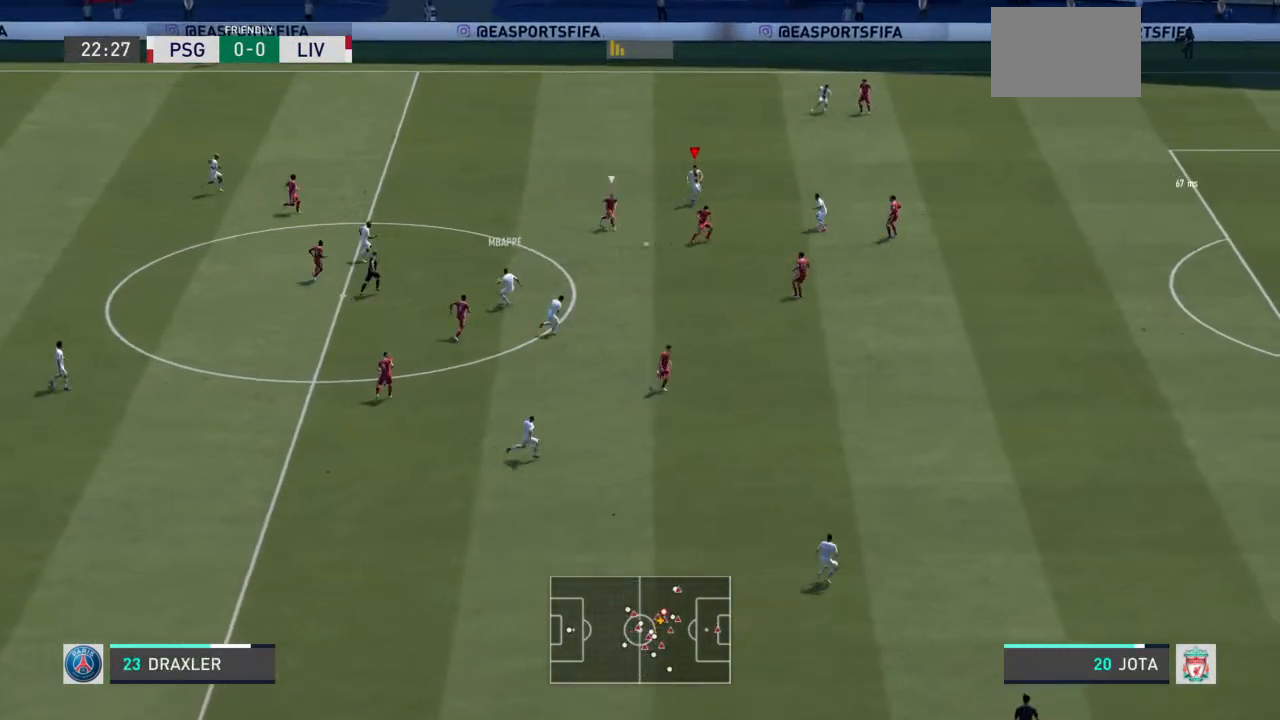
{"buttons": [], "left_stick": "up-right", "right_stick": "center", "events": [[300, "left_stick", "up-right"]]}
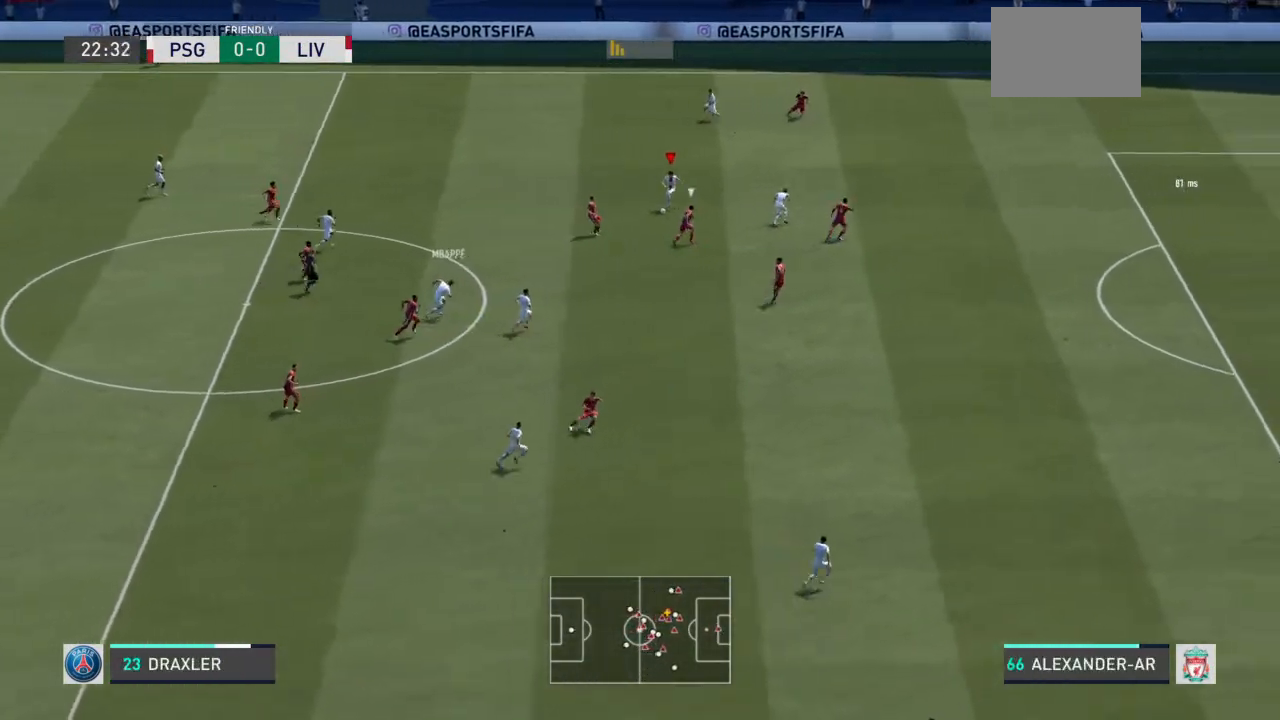
{"buttons": [], "left_stick": "right", "right_stick": "center", "events": [[200, "TRIANGLE", "down"], [200, "left_stick", "right"], [300, "TRIANGLE", "up"], [367, "TRIANGLE", "down"], [433, "TRIANGLE", "up"]]}
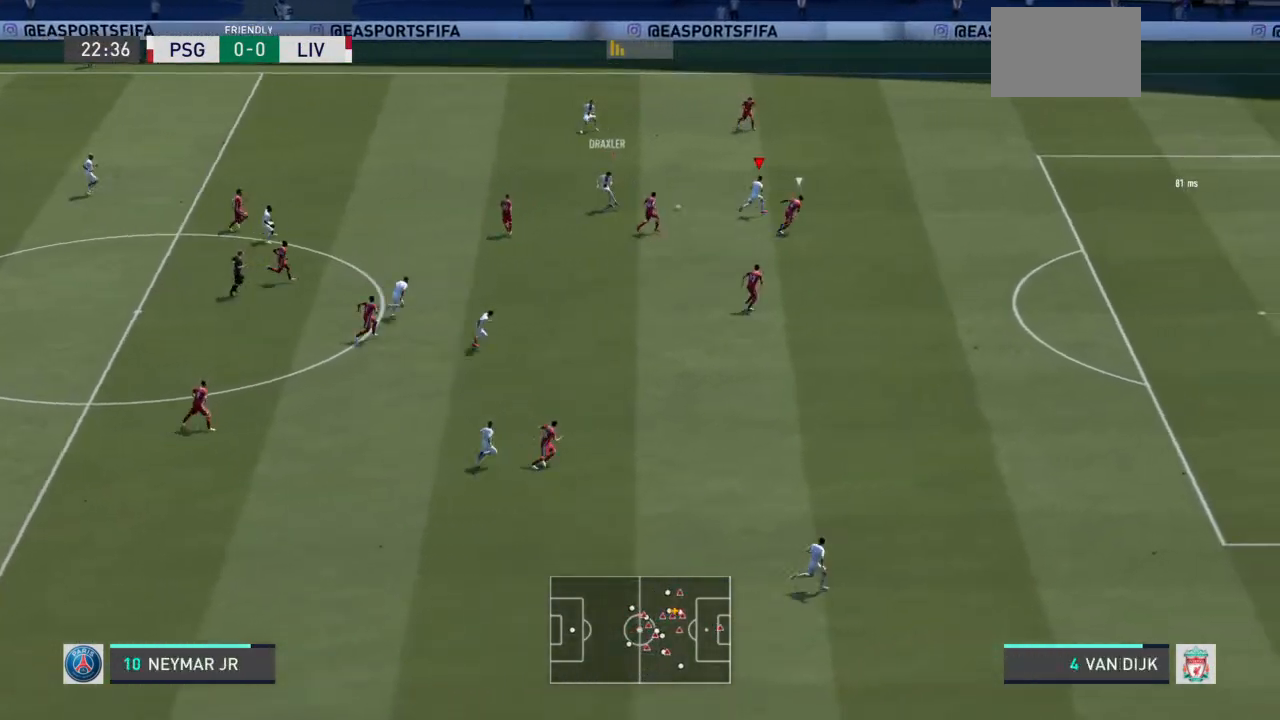
{"buttons": ["R2"], "left_stick": "right", "right_stick": "center", "events": [[100, "R2", "down"]]}
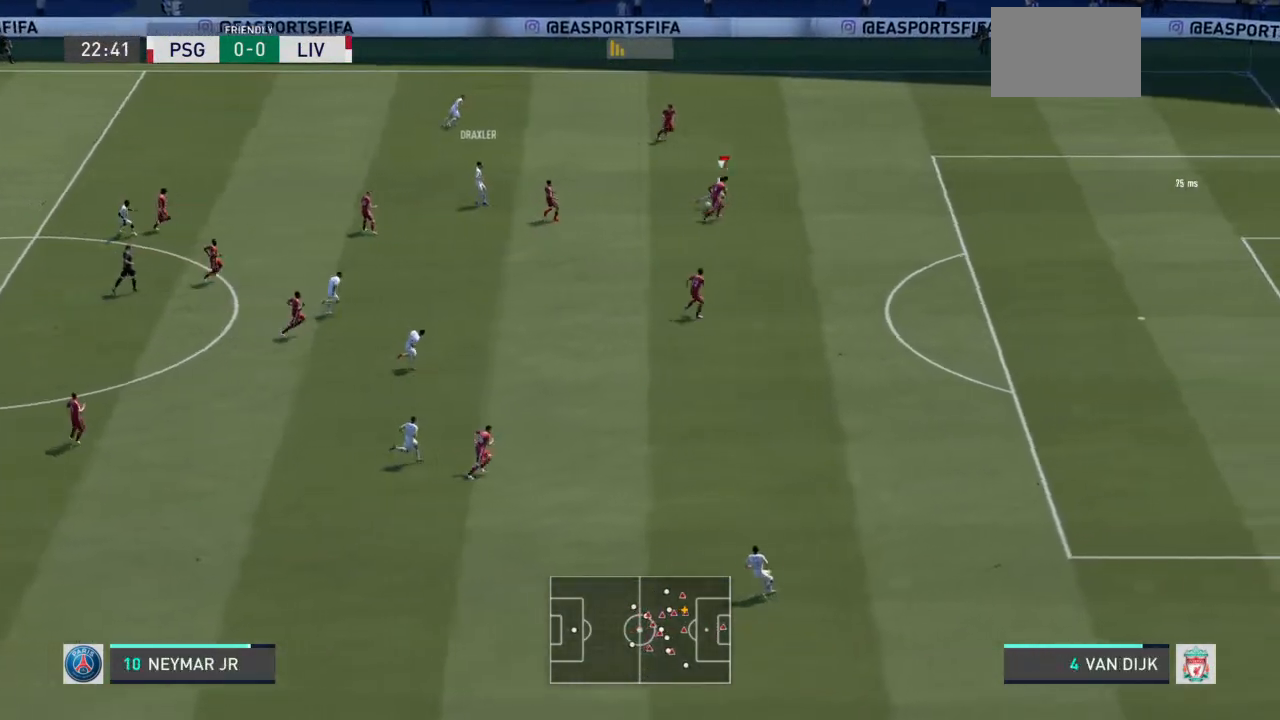
{"buttons": ["R2"], "left_stick": "center", "right_stick": "center", "events": [[467, "left_stick", "center"]]}
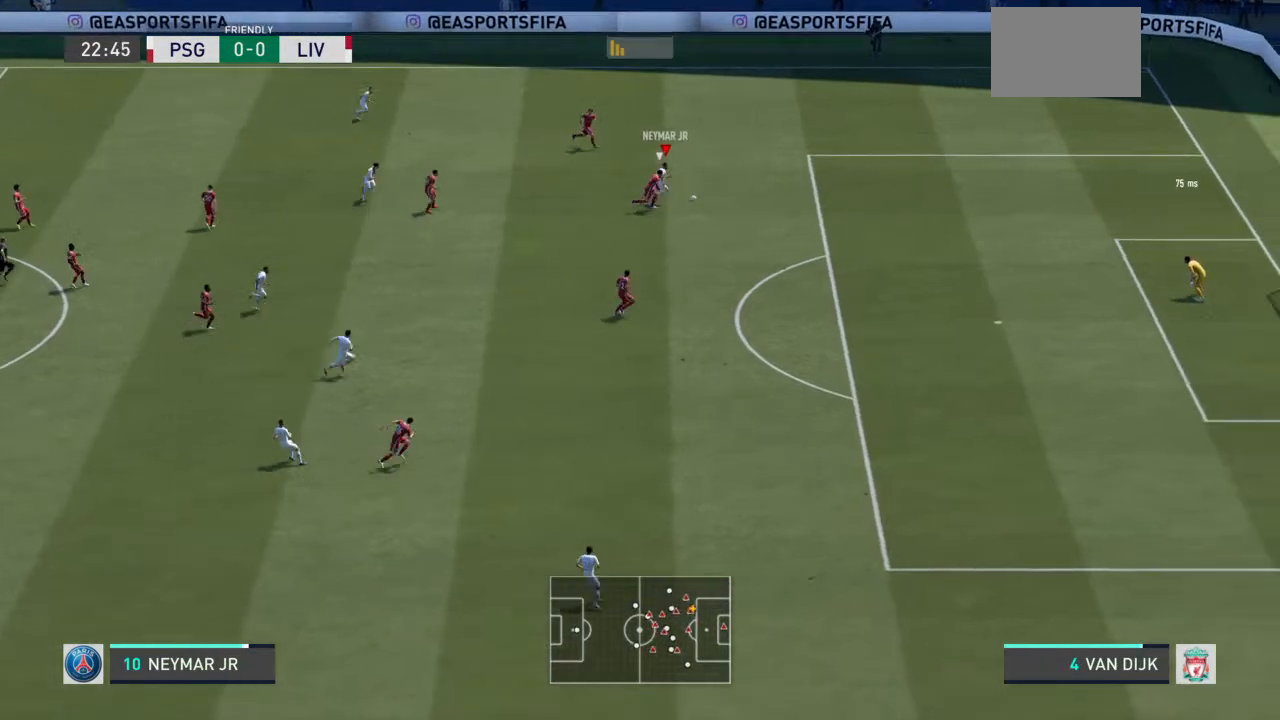
{"buttons": ["SQUARE", "R2"], "left_stick": "center", "right_stick": "center", "events": [[400, "left_stick", "right"], [467, "SQUARE", "down"], [467, "left_stick", "center"]]}
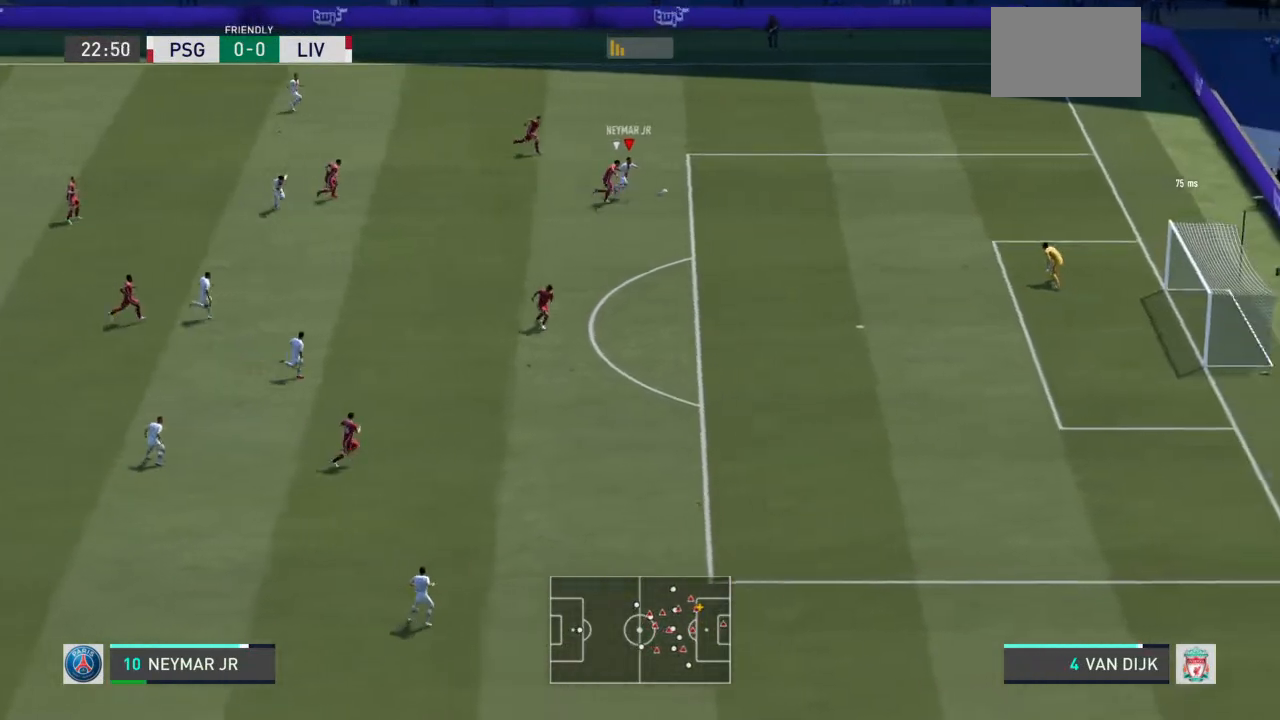
{"buttons": [], "left_stick": "center", "right_stick": "center", "events": [[33, "CROSS", "down"], [33, "R2", "up"], [100, "SQUARE", "up"], [233, "CROSS", "up"]]}
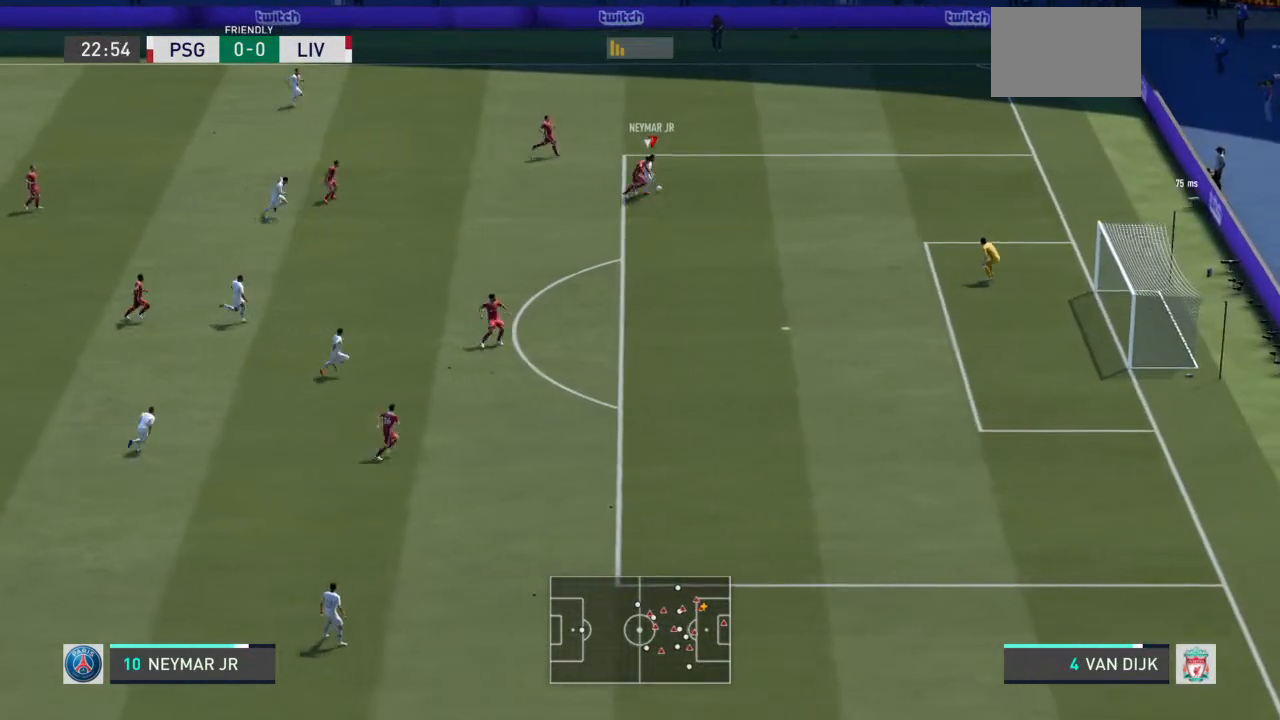
{"buttons": [], "left_stick": "down", "right_stick": "center", "events": [[167, "right_stick", "up-right"], [233, "right_stick", "up-left"], [333, "right_stick", "center"], [500, "left_stick", "down"]]}